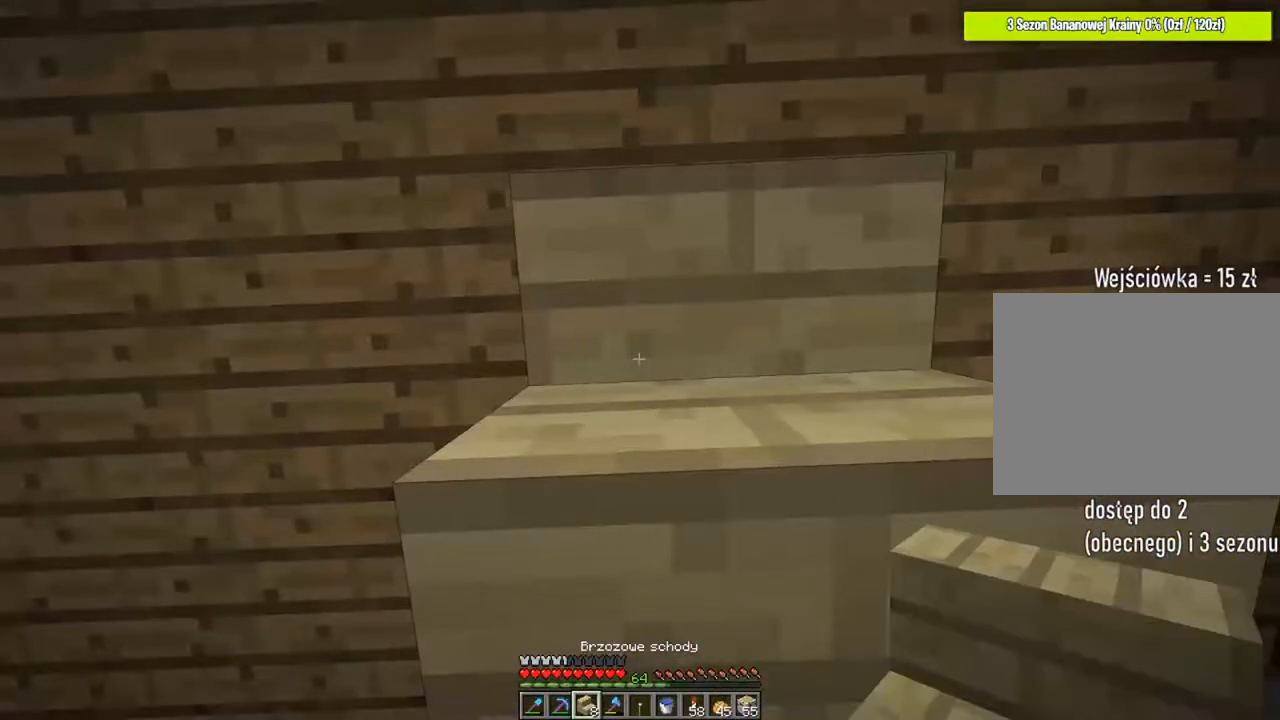
Gameplay with keyboard and mouse; each line is a JSON object with the keys and mouse buttons held at the frame after it. "events" lists presses ("down") and releases ("up") of "1", "2", "3", "4", "5", "a", "alt", "c", "caps_lock", "ctrl", "d", "e", "f", "g", "q", "r", "s", "shift", "space", "t", "tab", "v", "w", "x", "z", "mouse_left", "mouse_wheel" and "mouse_right" between this image and that frame as [ms after this image, input, new state], when the widget could be followed in between. "mouse_left", "mouse_wheel", "mouse_right" = the "left", "wheel", "right" buttons of the "mouse" list. No other keys are recorded. Fast repeated clicks can show as one long hold. "wheel" means that the mouse wheel is clicked or scrolled. "mouse_move" is the direction in which the mouse moves at that frame (one of eight, or "still"), when it could be read.
{"keys": [], "mouse": [], "mouse_move": "still", "events": [[301, "a", "down"], [467, "a", "up"]]}
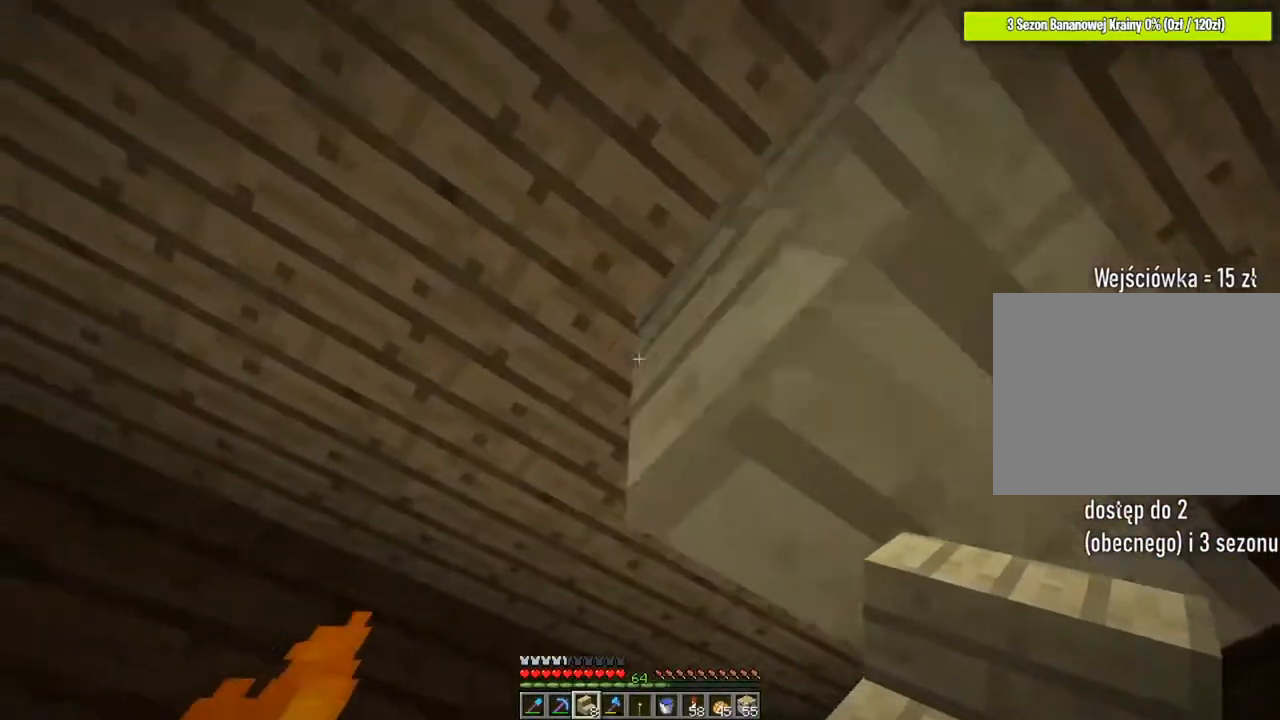
{"keys": [], "mouse": ["right"], "mouse_move": "still", "events": [[200, "s", "down"], [267, "s", "up"], [433, "mouse_right", "down"]]}
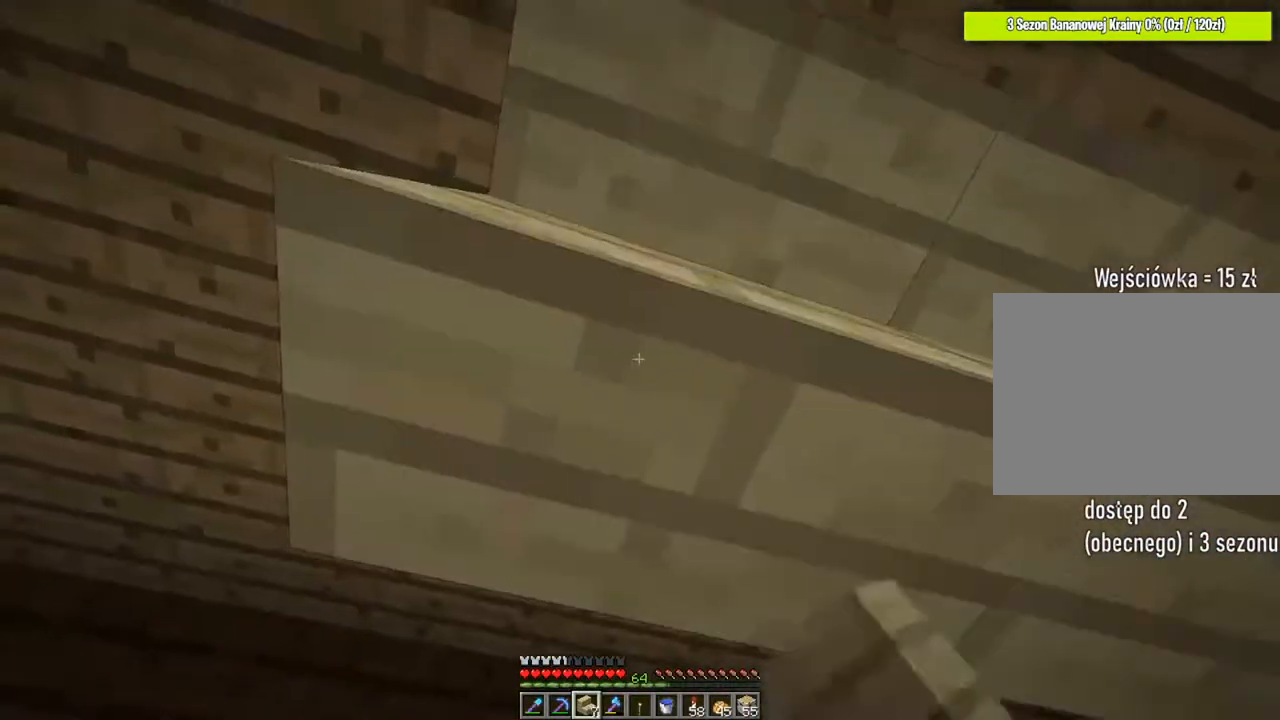
{"keys": ["d"], "mouse": [], "mouse_move": "still", "events": [[34, "mouse_right", "up"], [200, "s", "down"], [334, "d", "down"], [501, "s", "up"]]}
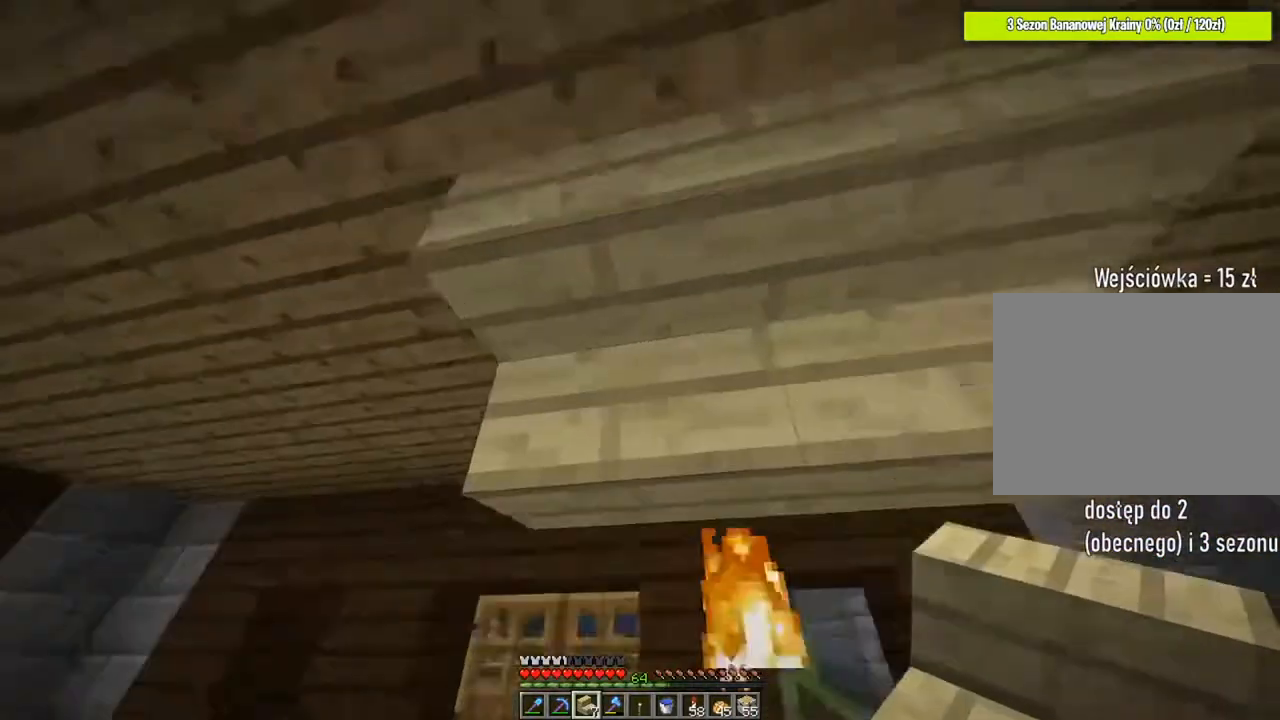
{"keys": [], "mouse": [], "mouse_move": "still", "events": [[267, "s", "down"], [300, "a", "down"], [300, "d", "up"], [467, "a", "up"], [467, "s", "up"]]}
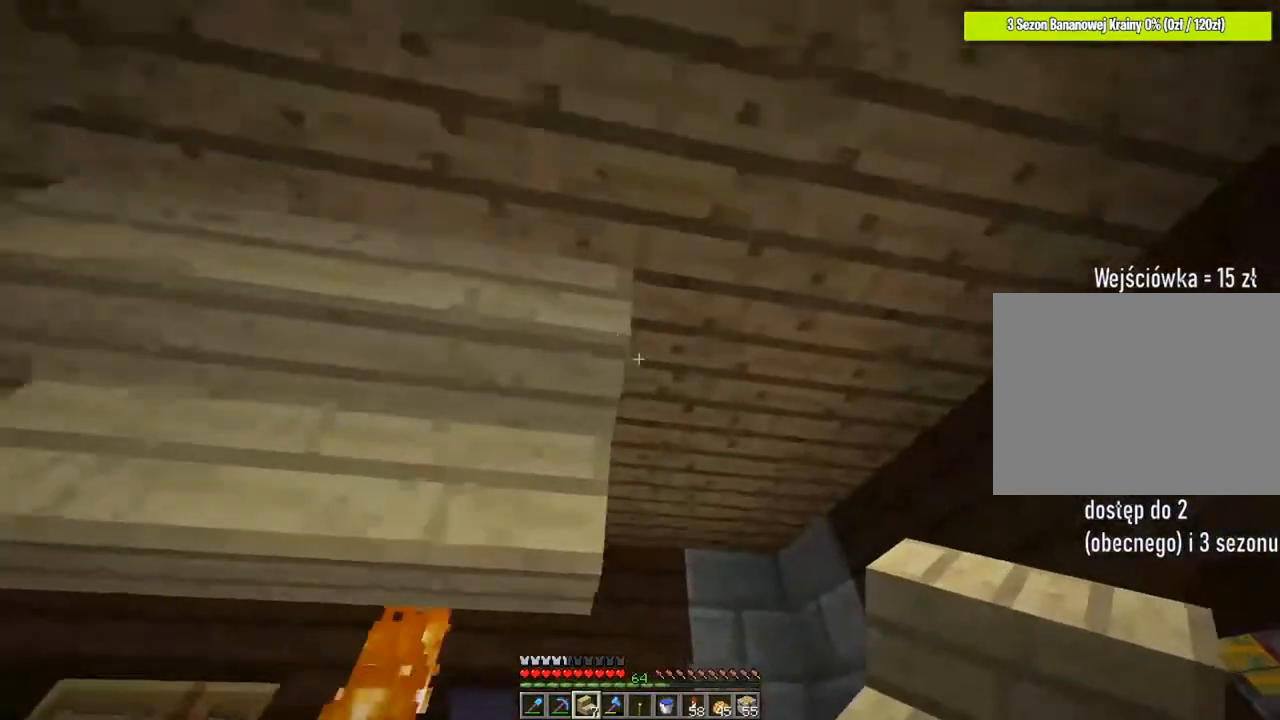
{"keys": ["d"], "mouse": [], "mouse_move": "still", "events": [[234, "mouse_right", "down"], [267, "mouse_right", "up"], [434, "d", "down"]]}
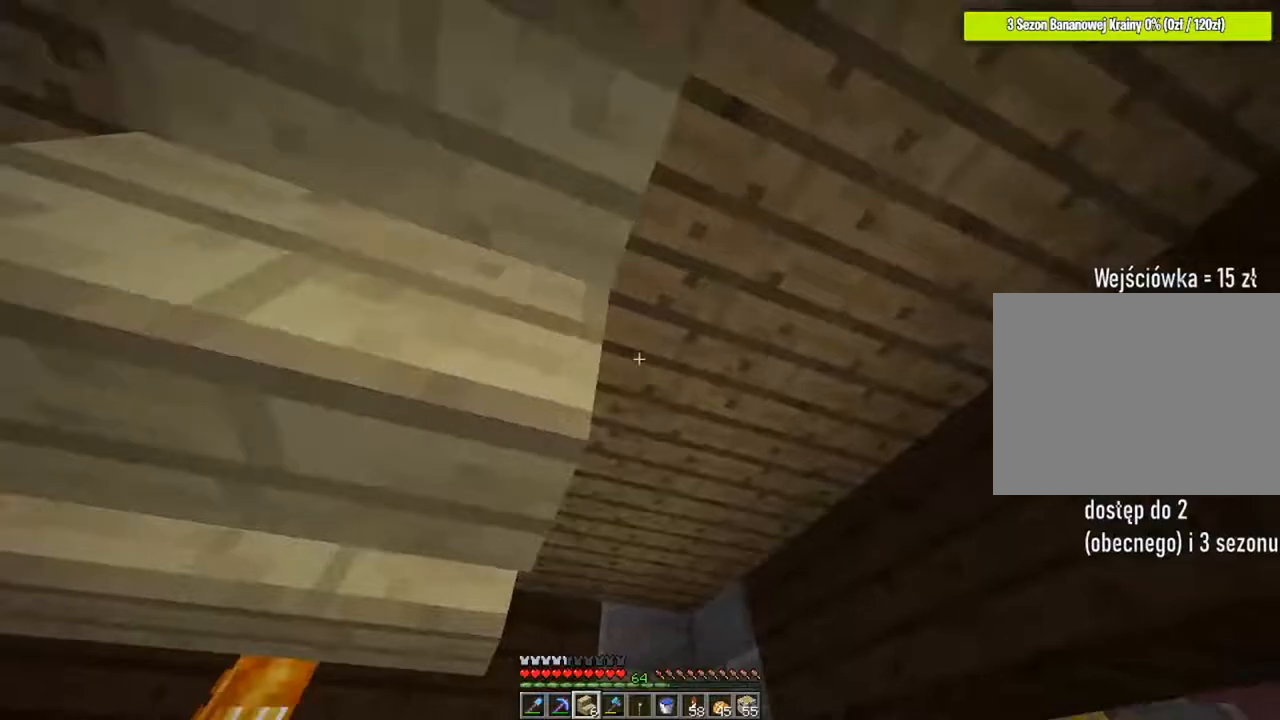
{"keys": [], "mouse": [], "mouse_move": "still", "events": [[50, "d", "up"], [284, "a", "down"], [284, "mouse_wheel", "down"], [417, "a", "up"], [417, "mouse_wheel", "up"]]}
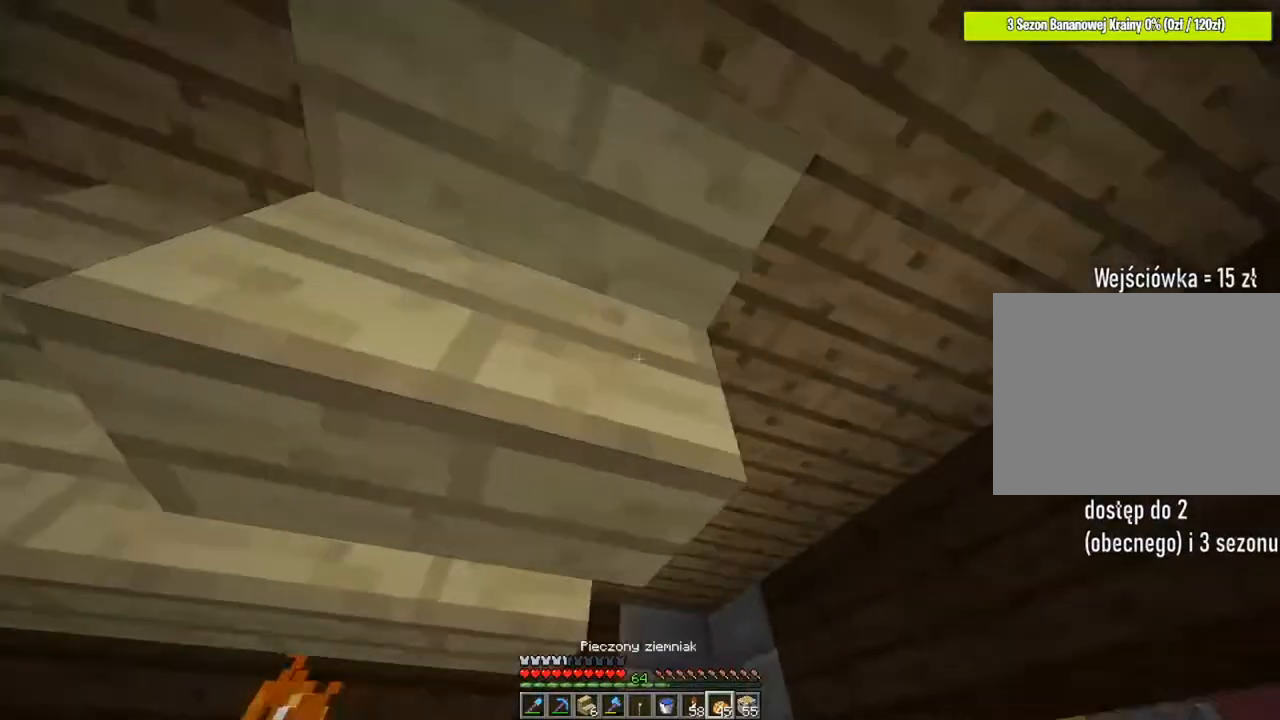
{"keys": [], "mouse": ["wheel"], "mouse_move": "still", "events": [[83, "mouse_wheel", "down"], [250, "mouse_wheel", "up"], [417, "mouse_wheel", "down"]]}
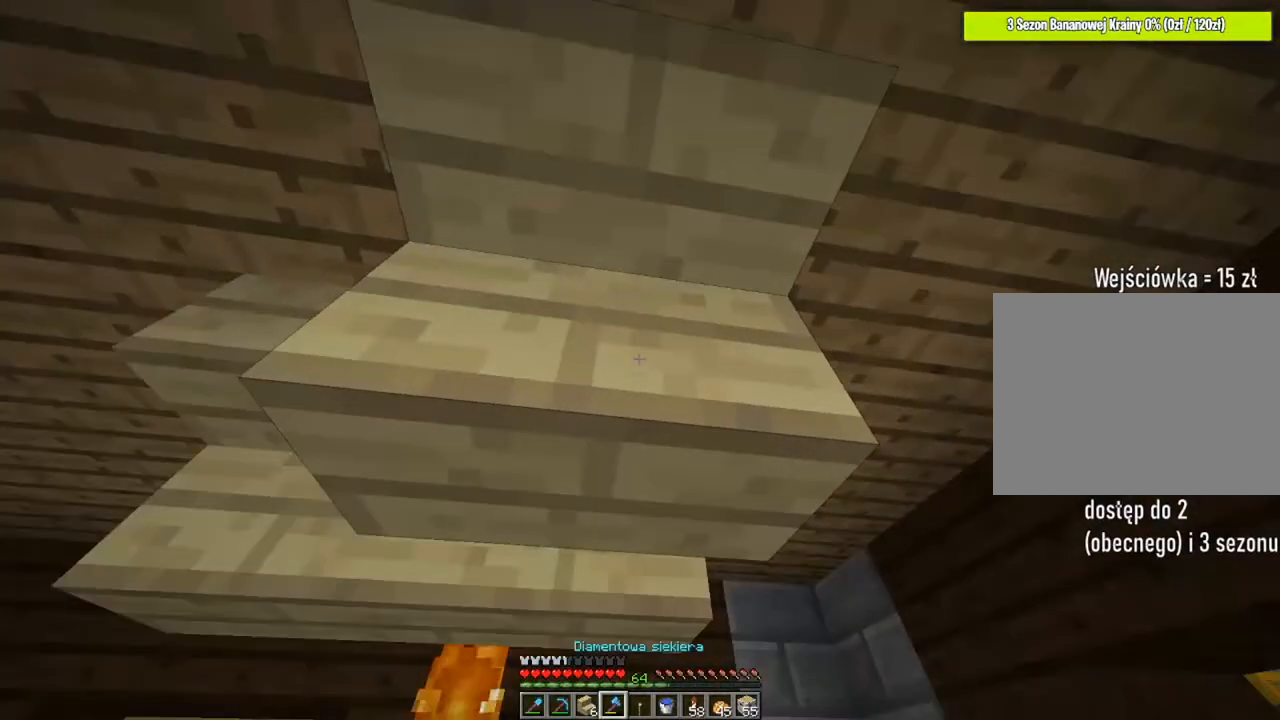
{"keys": [], "mouse": ["left"], "mouse_move": "still", "events": [[17, "mouse_wheel", "up"], [317, "mouse_left", "down"]]}
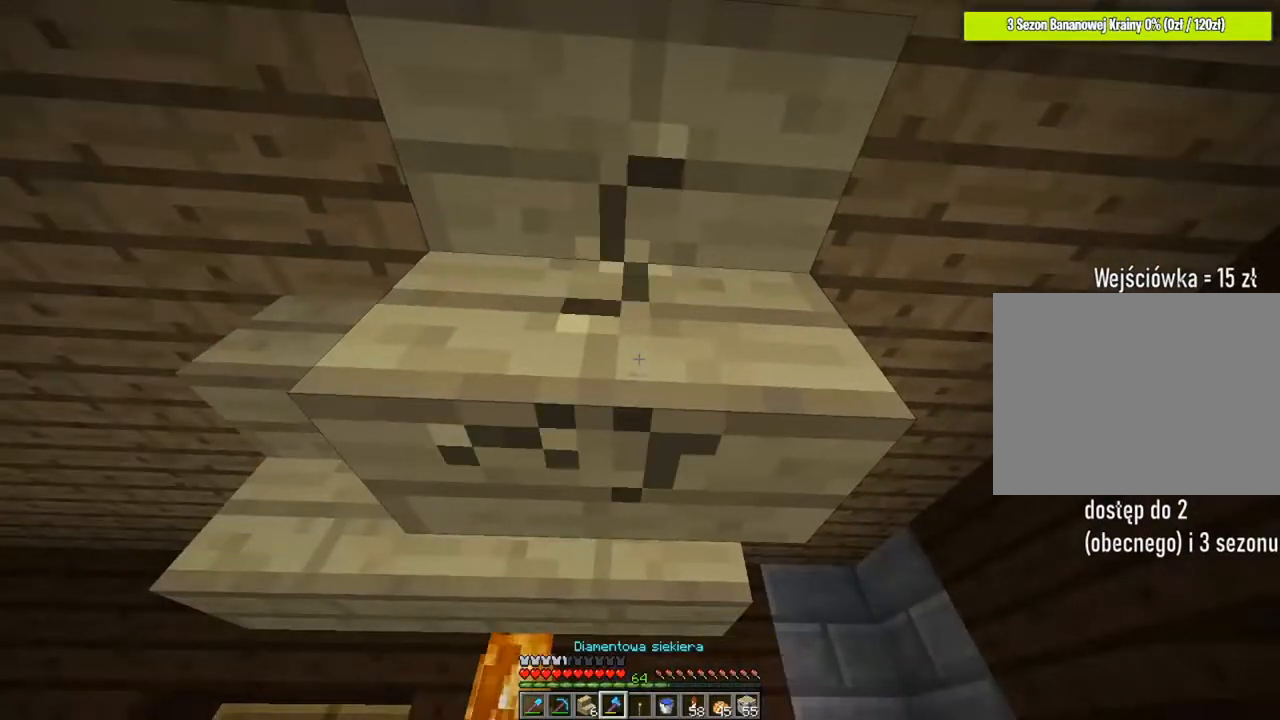
{"keys": [], "mouse": [], "mouse_move": "still", "events": [[317, "mouse_left", "up"], [317, "w", "down"], [450, "w", "up"]]}
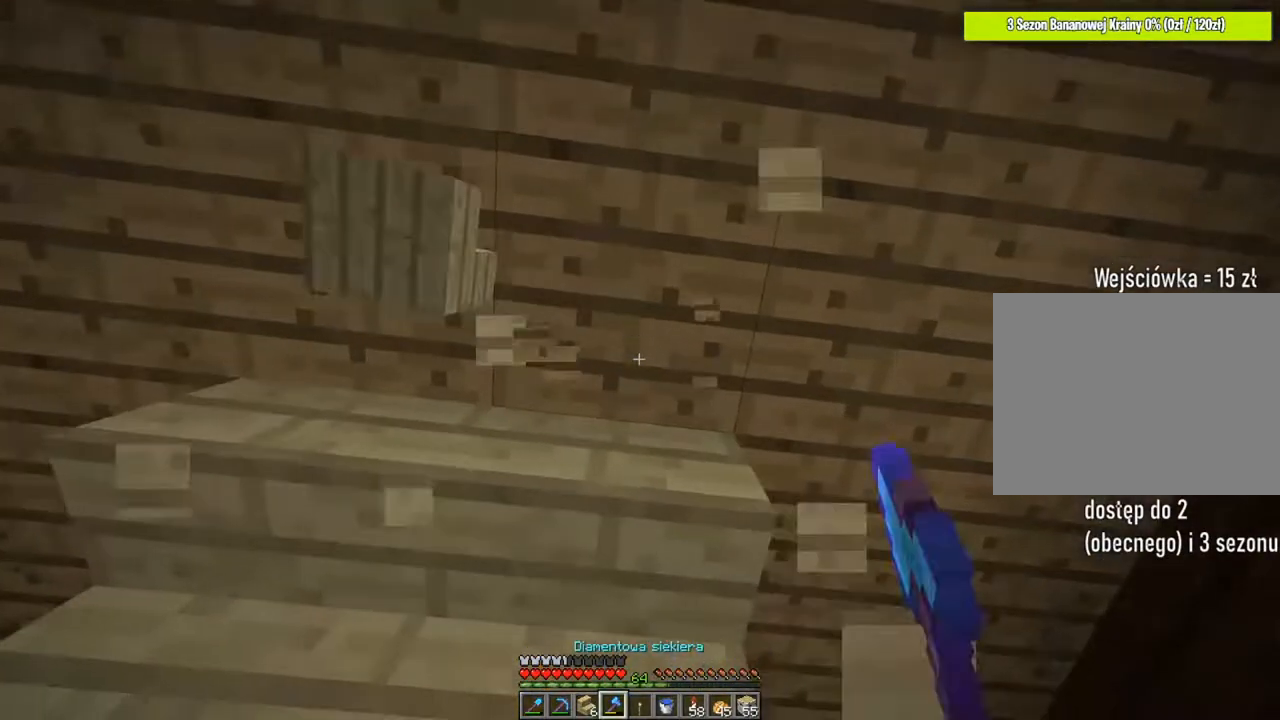
{"keys": [], "mouse": [], "mouse_move": "still", "events": [[284, "d", "down"], [384, "d", "up"], [417, "mouse_wheel", "down"], [484, "mouse_wheel", "up"]]}
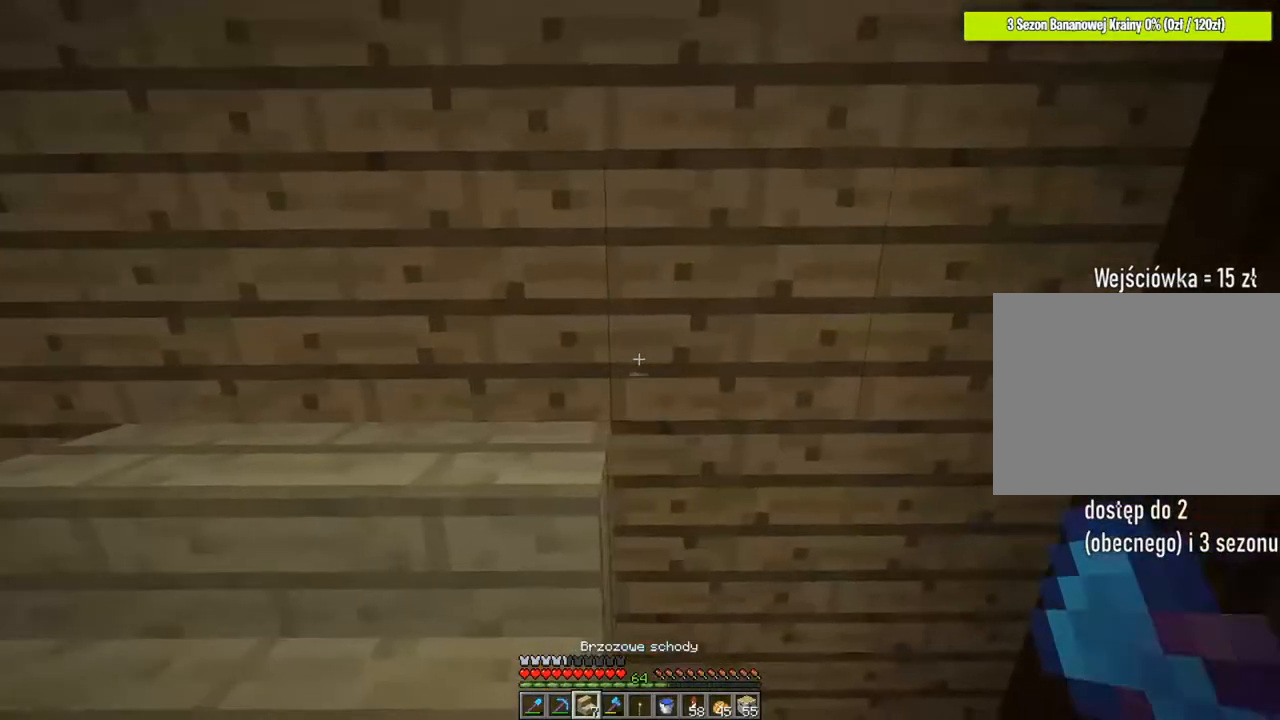
{"keys": [], "mouse": [], "mouse_move": "still", "events": [[116, "d", "down"], [216, "w", "down"], [250, "d", "up"], [350, "w", "up"], [383, "w", "down"], [483, "w", "up"]]}
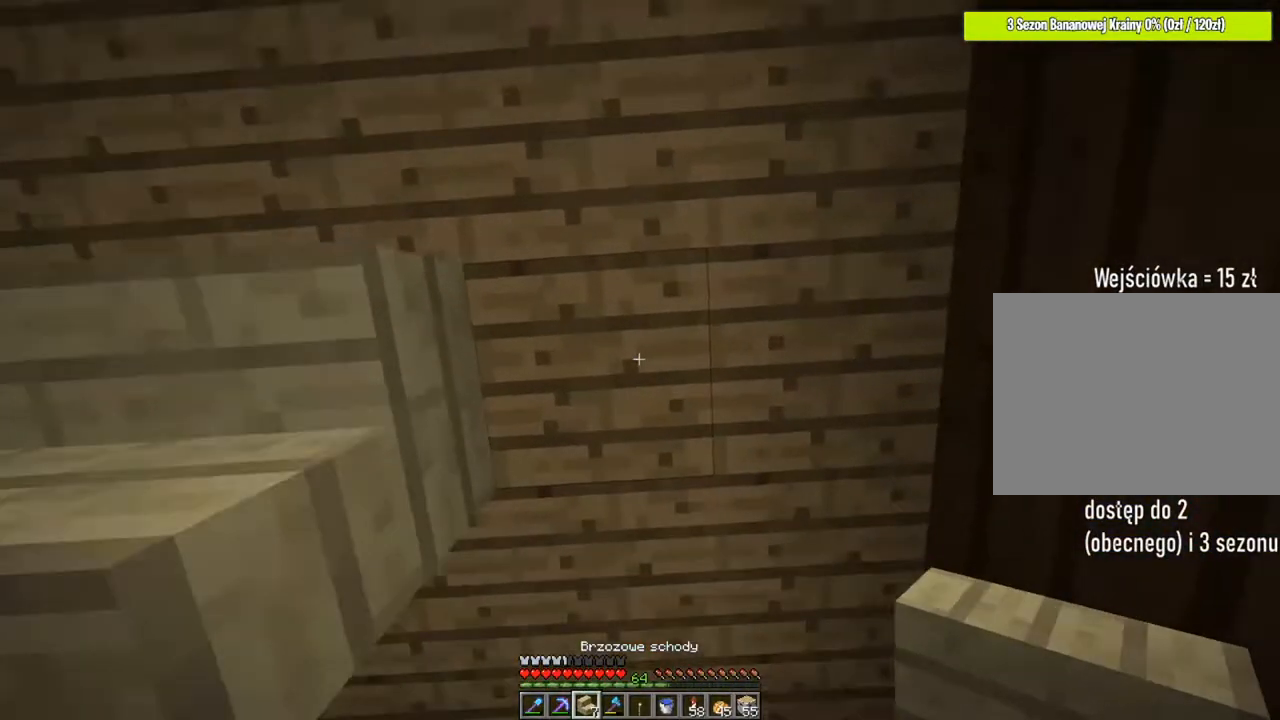
{"keys": ["a", "s"], "mouse": [], "mouse_move": "still", "events": [[117, "mouse_right", "down"], [217, "a", "down"], [217, "mouse_right", "up"], [317, "s", "down"]]}
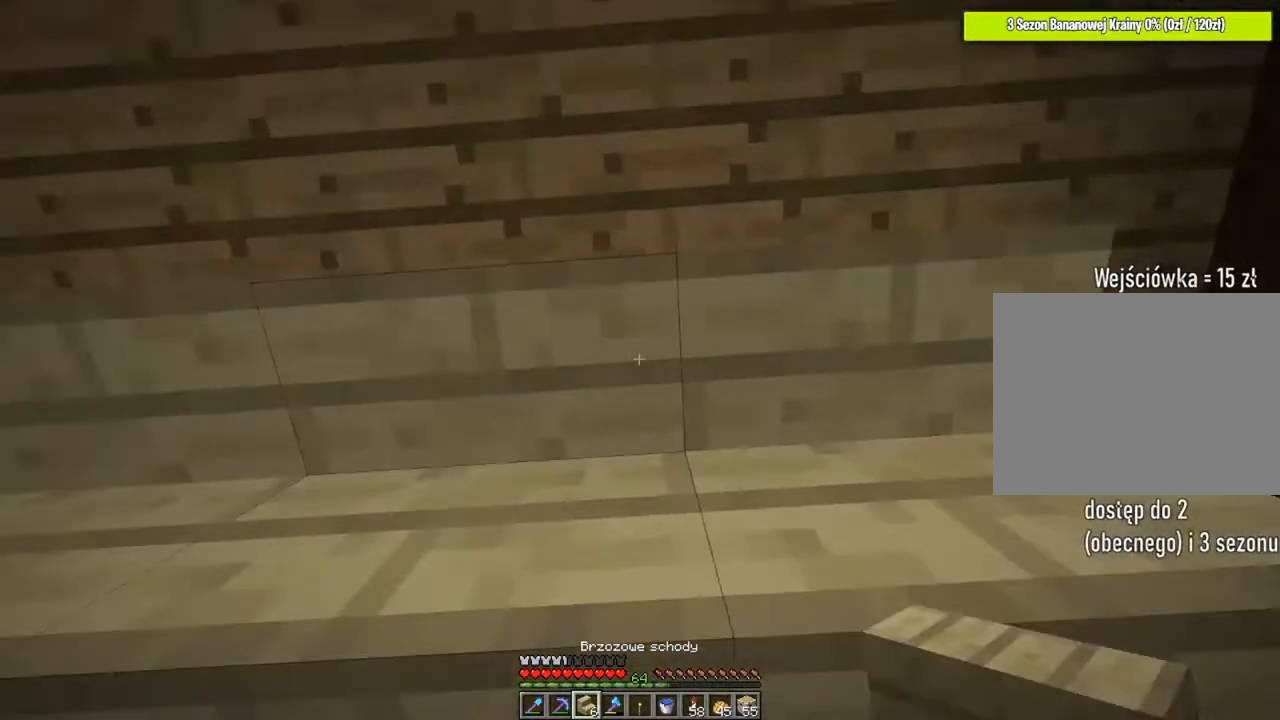
{"keys": ["a"], "mouse": [], "mouse_move": "still", "events": [[283, "a", "up"], [283, "s", "up"], [483, "a", "down"]]}
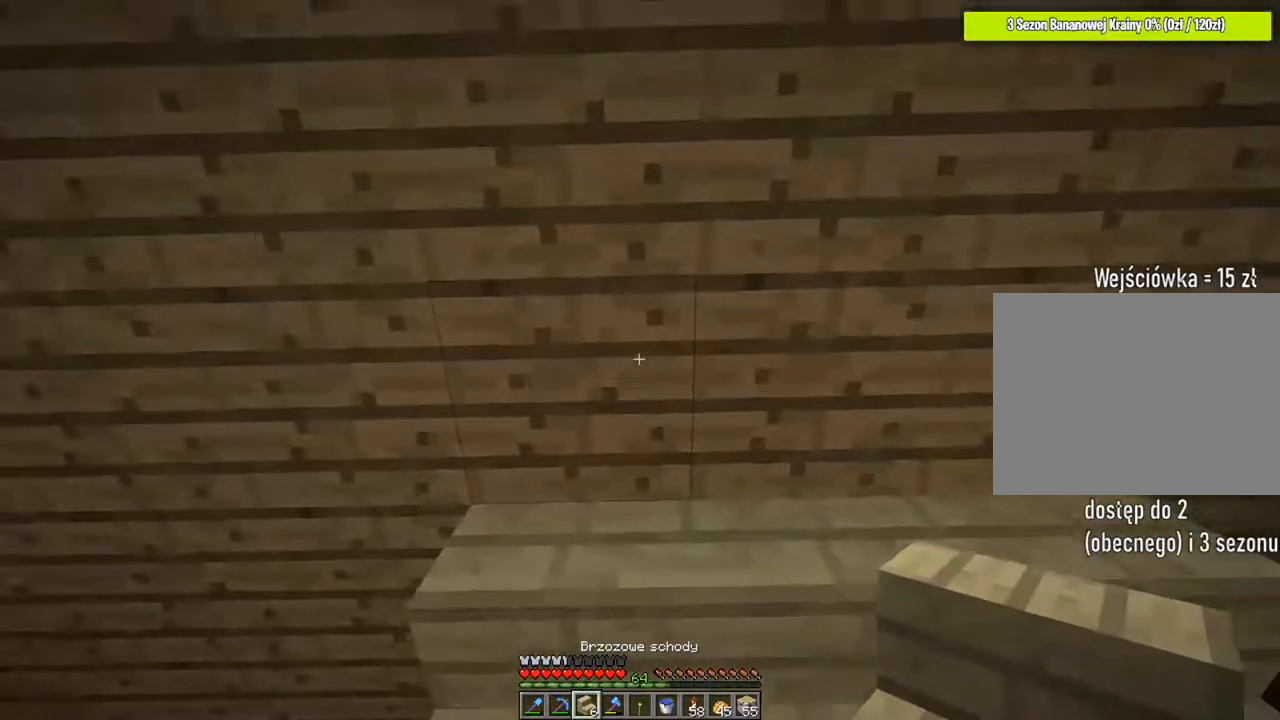
{"keys": ["d", "s"], "mouse": [], "mouse_move": "still", "events": [[17, "s", "down"], [50, "a", "up"], [50, "s", "up"], [384, "d", "down"], [384, "s", "down"]]}
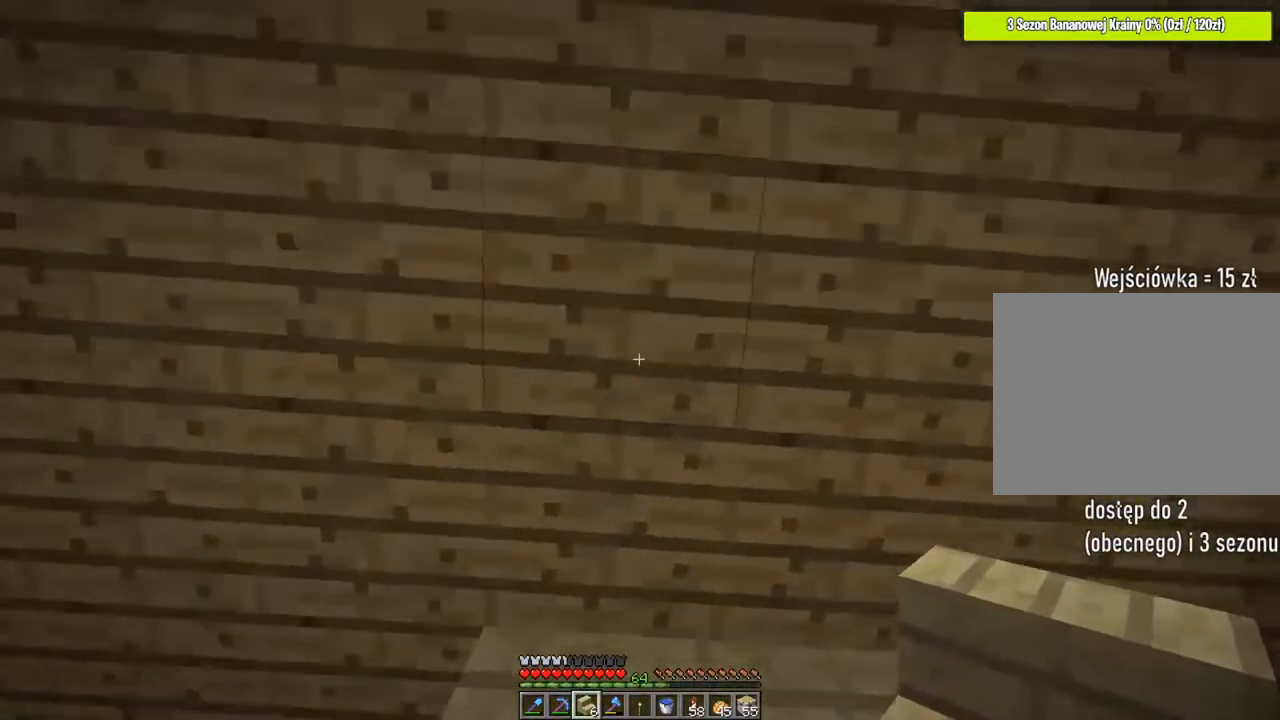
{"keys": [], "mouse": [], "mouse_move": "still", "events": [[50, "d", "up"], [50, "s", "up"], [183, "mouse_right", "down"], [216, "mouse_right", "up"], [283, "d", "down"], [450, "d", "up"]]}
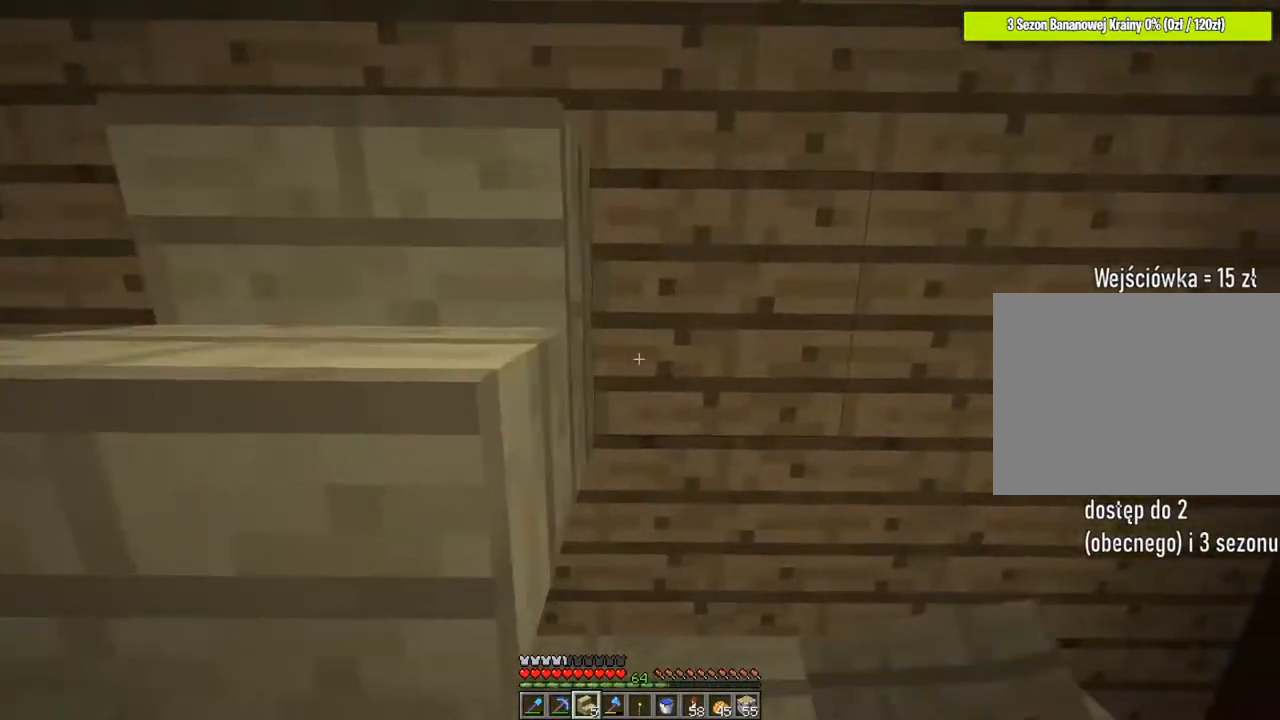
{"keys": [], "mouse": [], "mouse_move": "still", "events": [[83, "d", "down"], [83, "s", "down"], [150, "mouse_right", "down"], [250, "mouse_right", "up"], [317, "s", "up"], [417, "d", "up"]]}
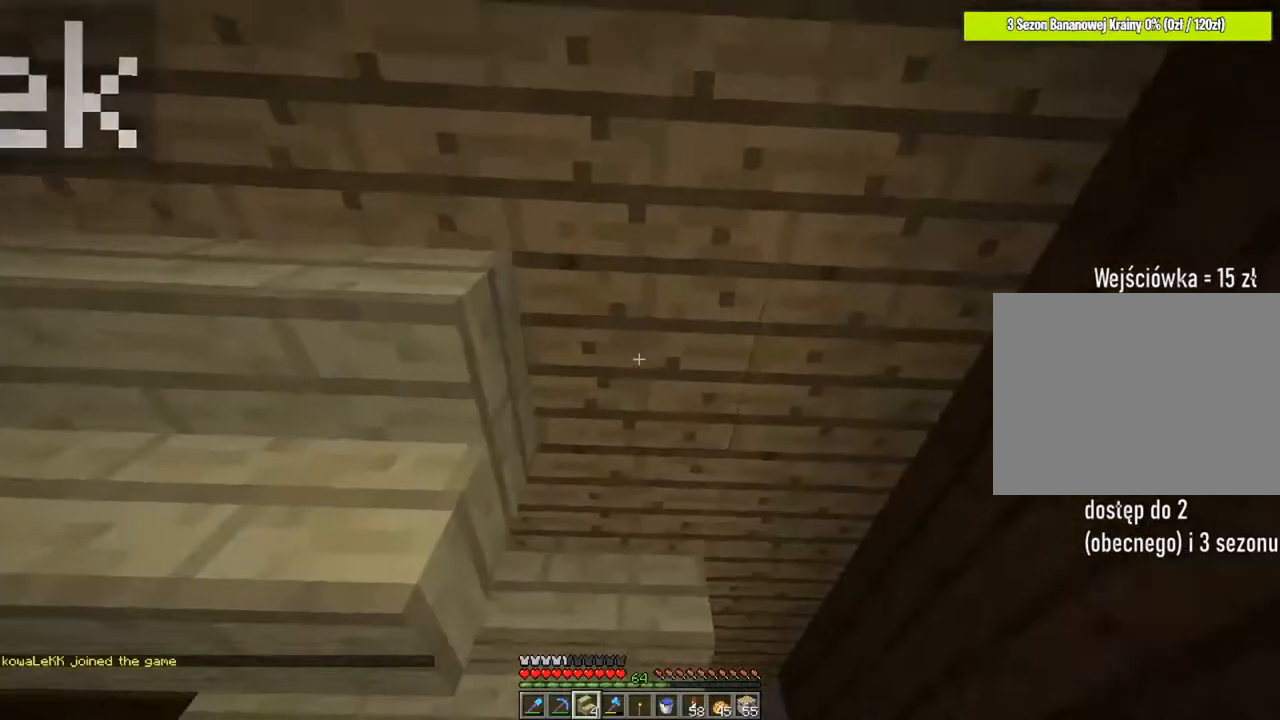
{"keys": ["w"], "mouse": [], "mouse_move": "still", "events": [[483, "w", "down"]]}
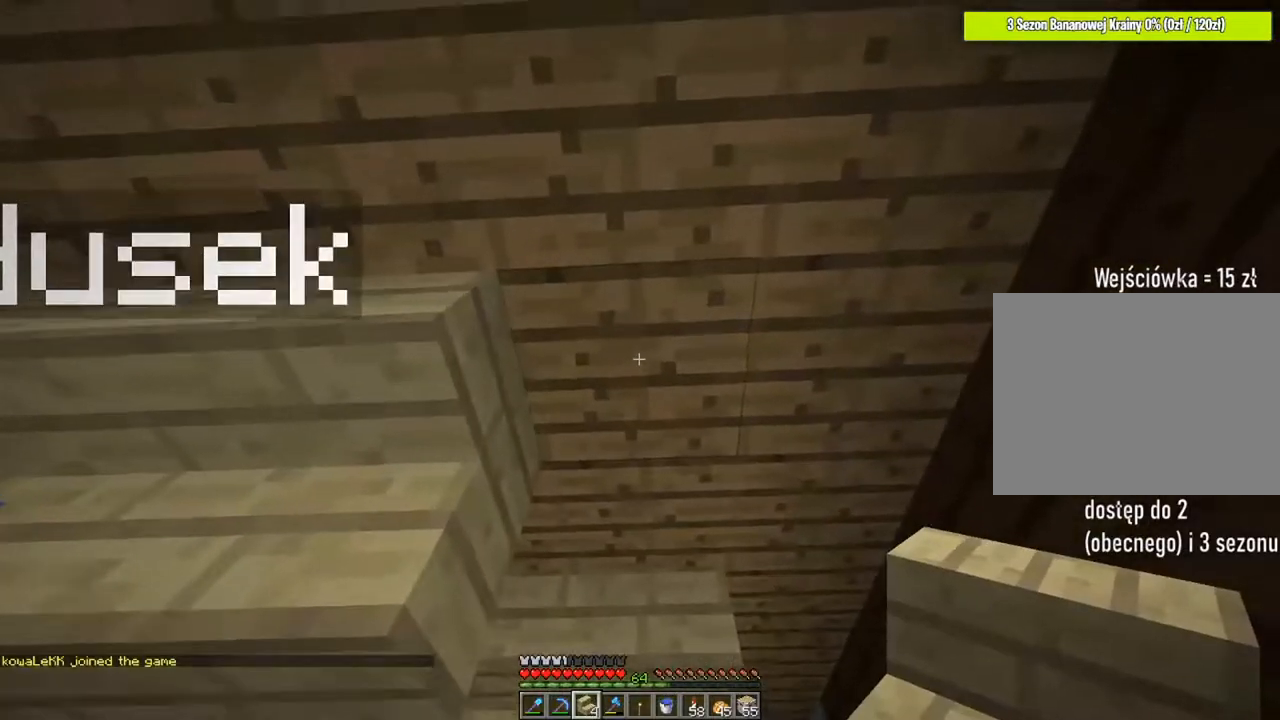
{"keys": ["a"], "mouse": [], "mouse_move": "still", "events": [[117, "w", "up"], [250, "mouse_right", "down"], [350, "mouse_right", "up"], [417, "a", "down"]]}
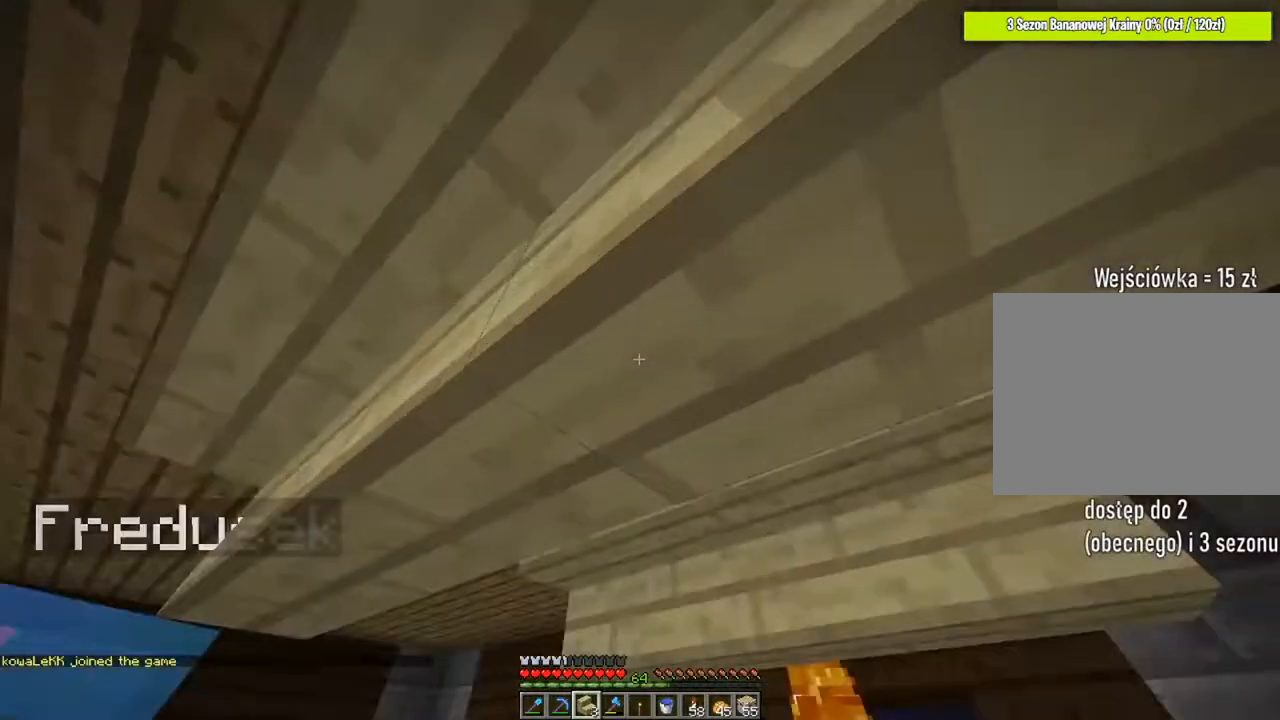
{"keys": [], "mouse": [], "mouse_move": "still", "events": [[50, "s", "down"], [317, "s", "up"], [417, "a", "up"]]}
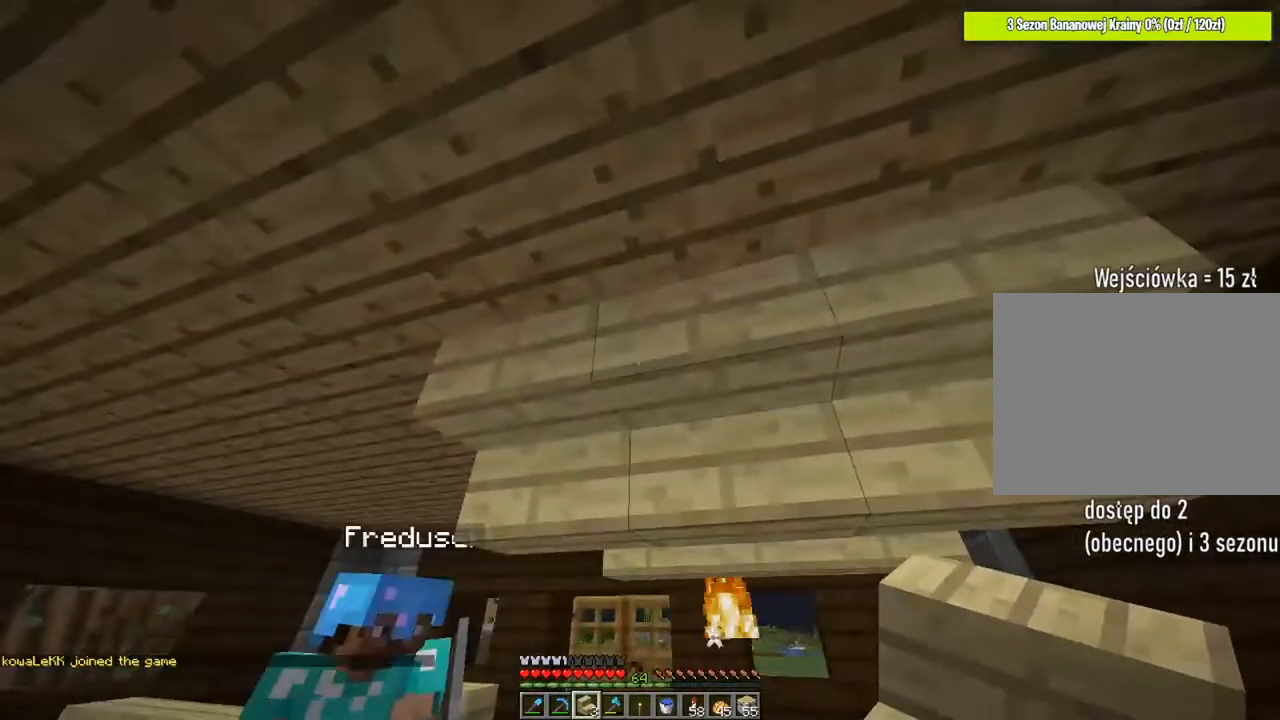
{"keys": ["w"], "mouse": [], "mouse_move": "still", "events": [[217, "a", "down"], [350, "a", "up"], [384, "w", "down"]]}
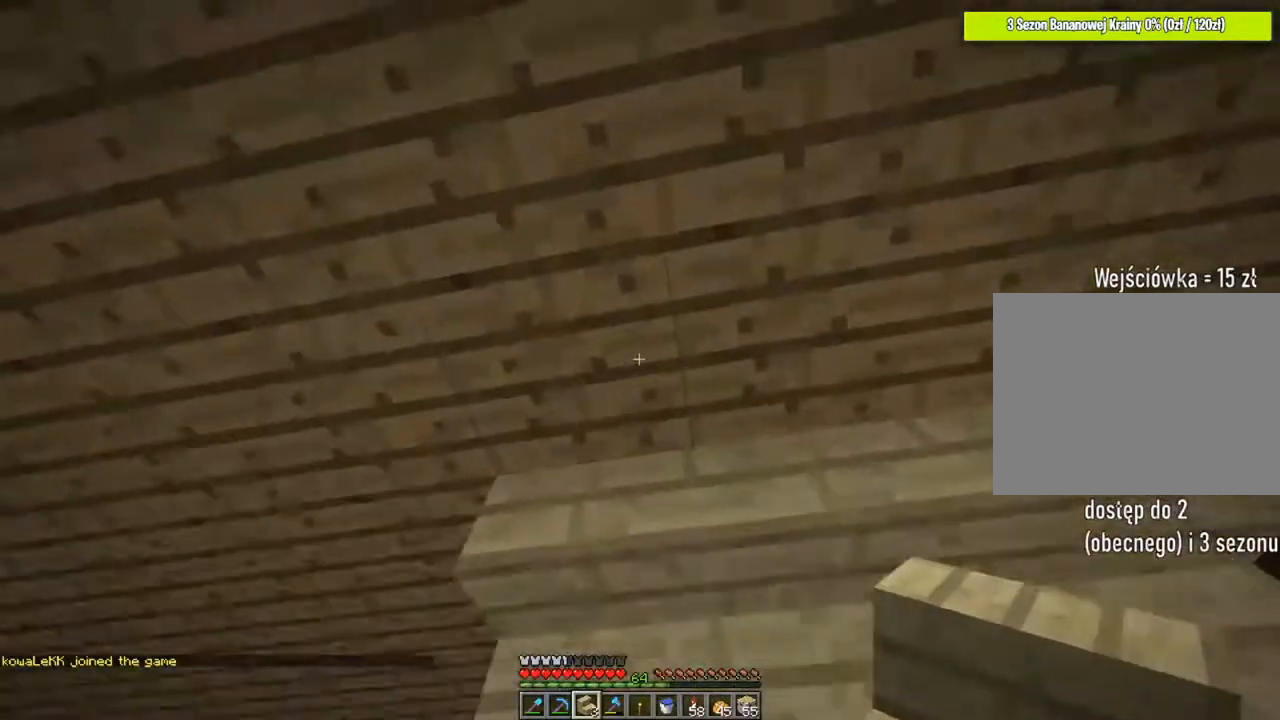
{"keys": [], "mouse": [], "mouse_move": "down-left", "events": [[16, "w", "up"], [350, "s", "down"], [450, "s", "up"]]}
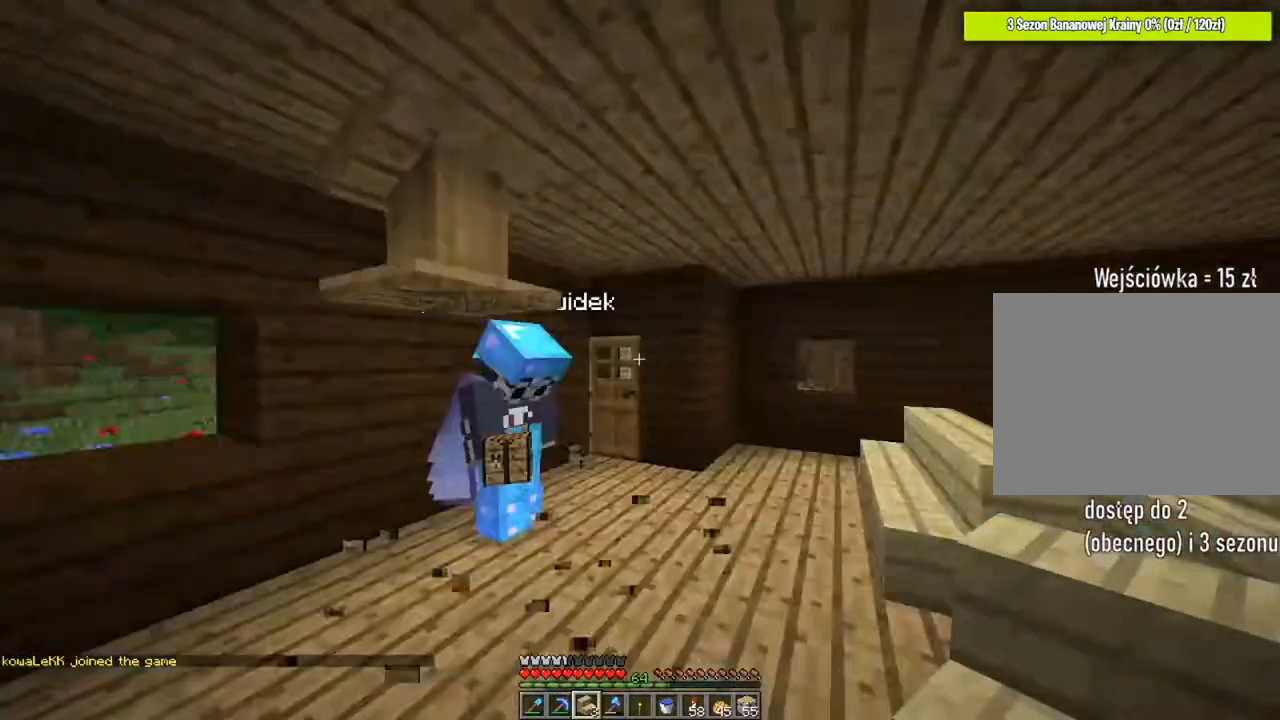
{"keys": [], "mouse": [], "mouse_move": "down", "events": []}
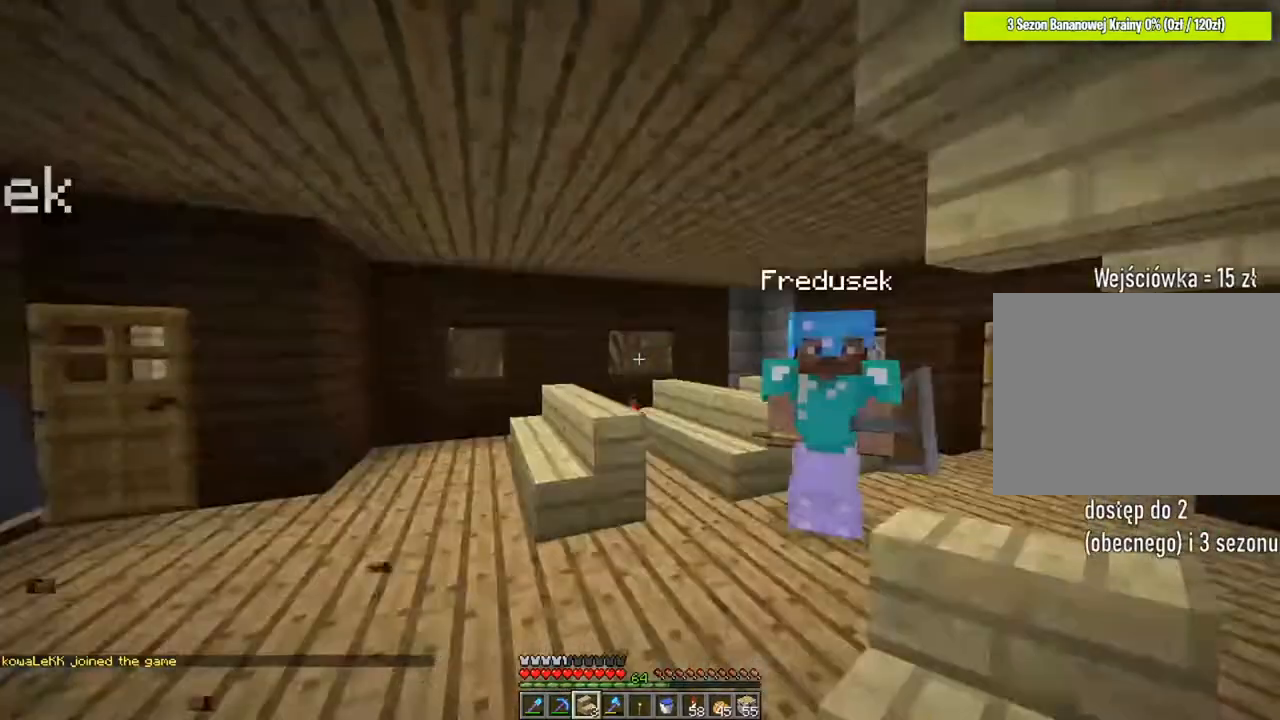
{"keys": [], "mouse": [], "mouse_move": "up", "events": [[350, "d", "down"], [483, "d", "up"]]}
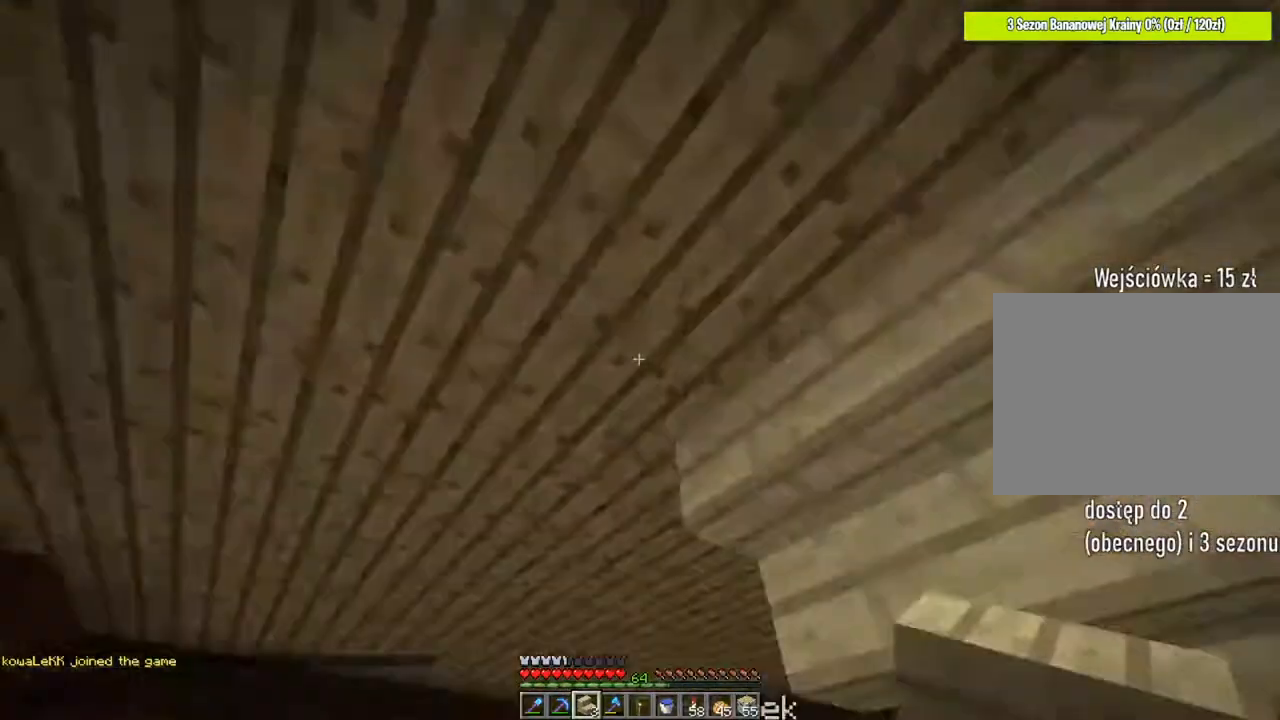
{"keys": [], "mouse": [], "mouse_move": "still", "events": [[50, "a", "down"], [184, "a", "up"]]}